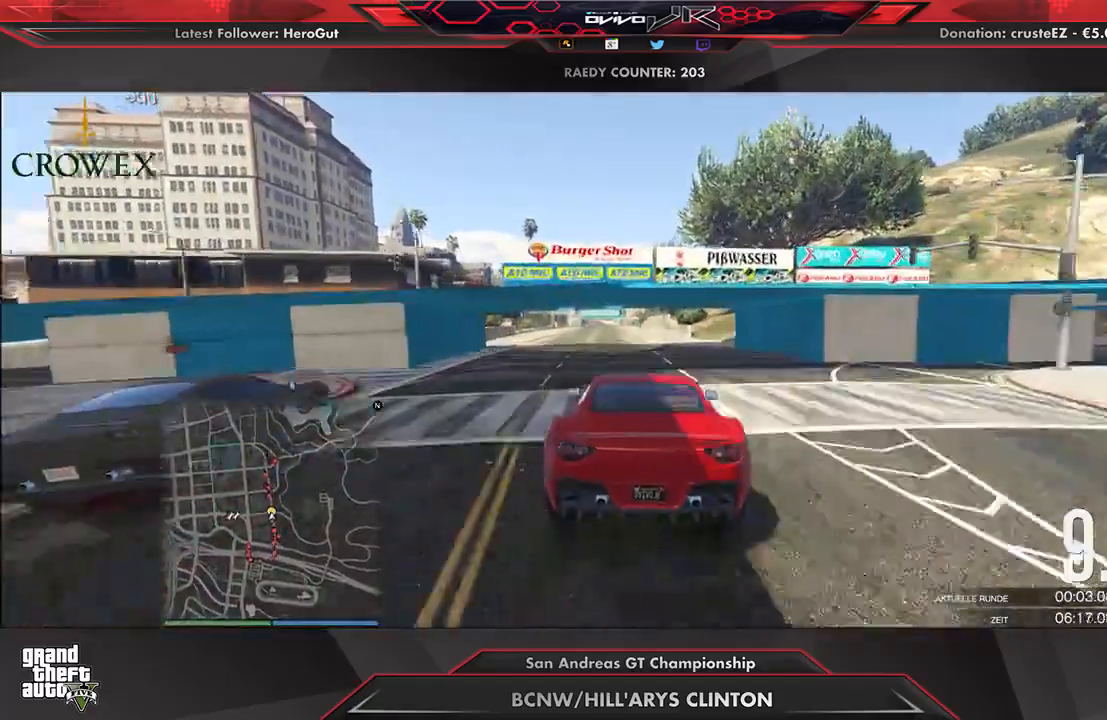
Gameplay with a controller (Xbox layout); each line is a JSON object with the inputs held at the frame after it. "events" lists button and stick changes between this image and that frame as [ms after this image, input, new state], when the widget could be followed in between.
{"buttons": ["R2"], "left_stick": "center", "right_stick": "center", "events": [[83, "left_stick", "left"], [167, "left_stick", "center"]]}
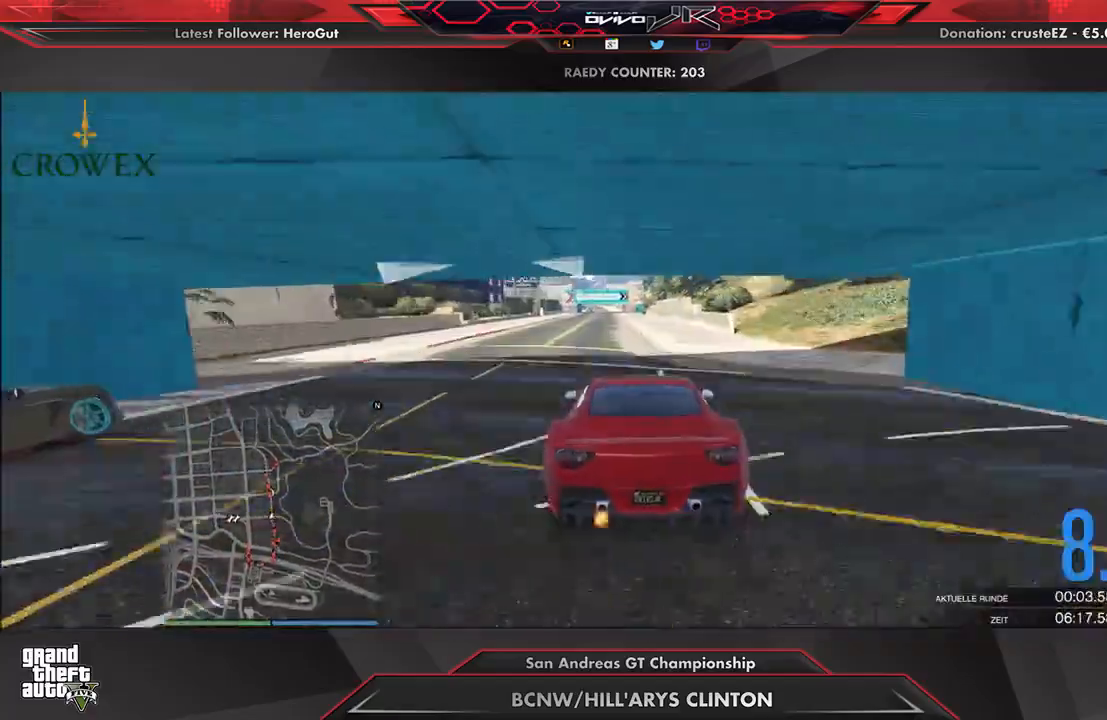
{"buttons": ["R2"], "left_stick": "center", "right_stick": "center", "events": [[42, "left_stick", "up-right"], [104, "left_stick", "center"]]}
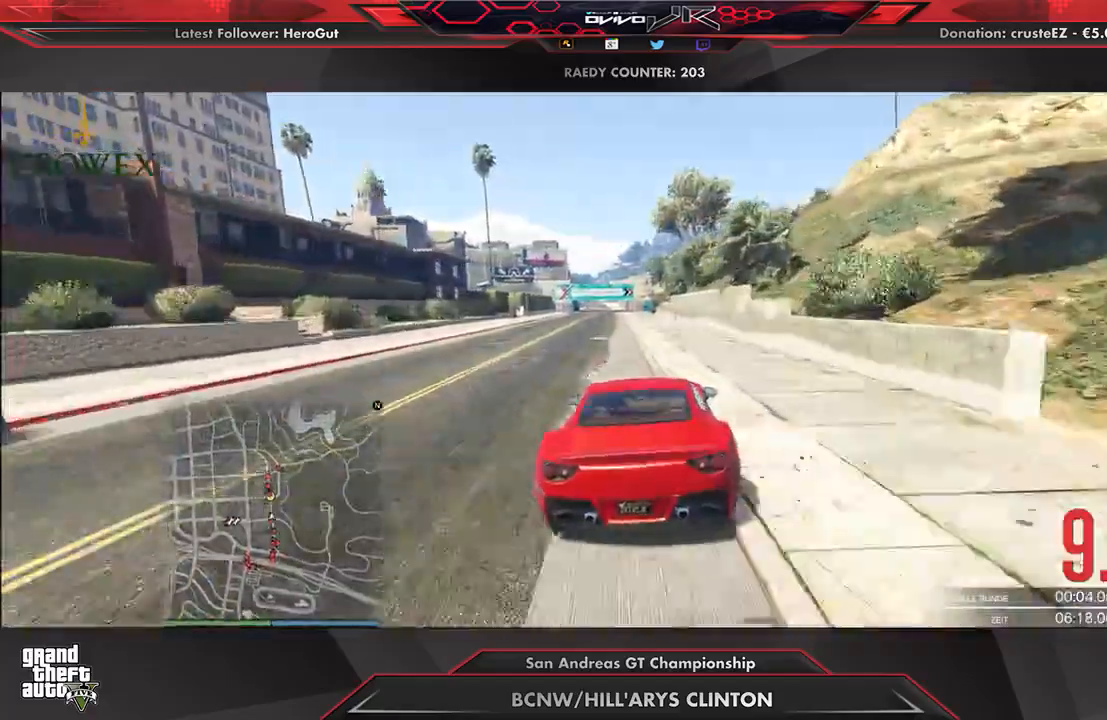
{"buttons": ["R2"], "left_stick": "center", "right_stick": "center", "events": [[125, "left_stick", "left"], [229, "left_stick", "center"], [333, "left_stick", "left"], [458, "left_stick", "center"]]}
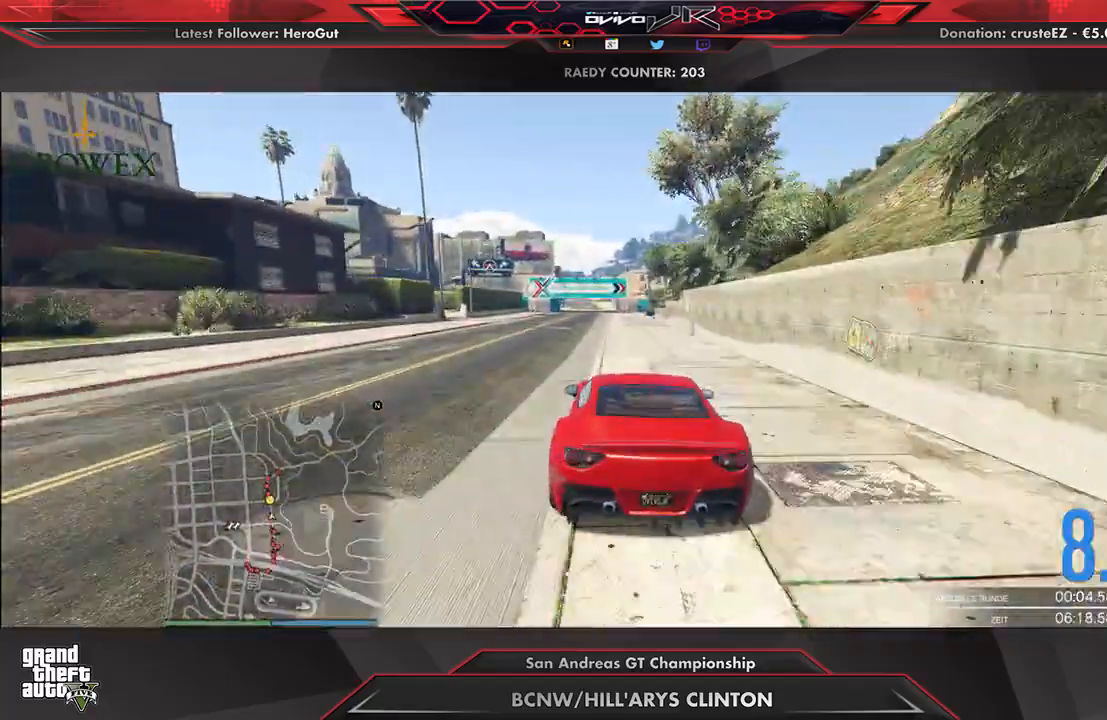
{"buttons": ["R2"], "left_stick": "center", "right_stick": "center", "events": [[21, "left_stick", "left"], [125, "left_stick", "center"]]}
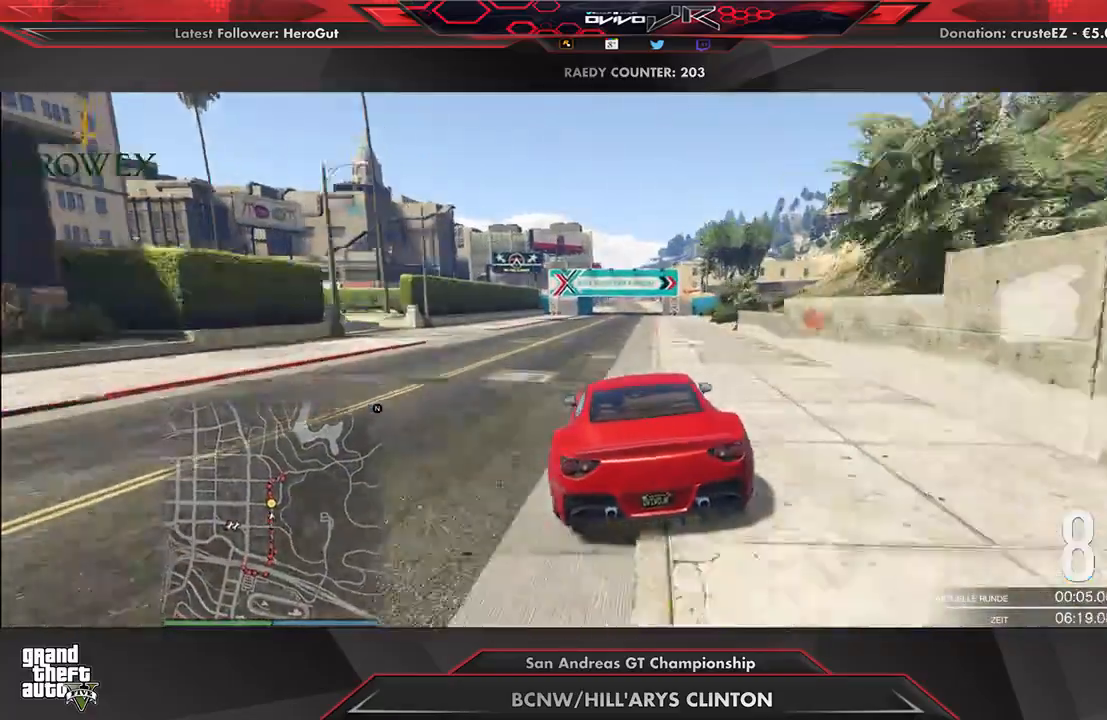
{"buttons": ["R2"], "left_stick": "center", "right_stick": "center", "events": []}
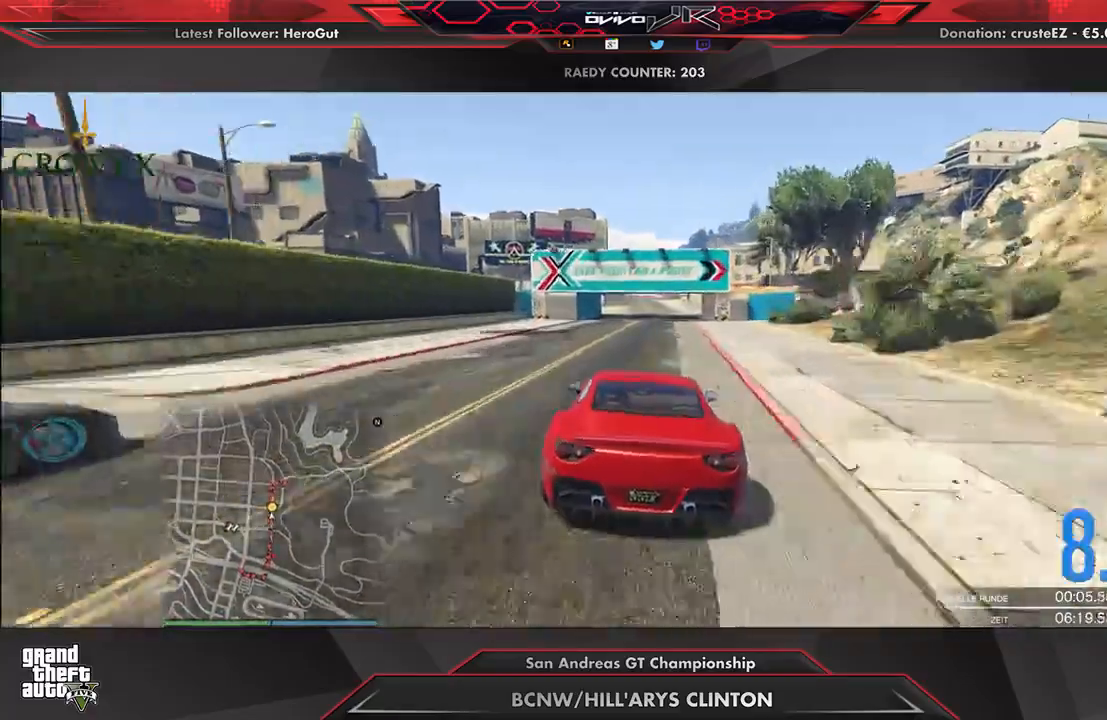
{"buttons": ["R2"], "left_stick": "center", "right_stick": "center", "events": []}
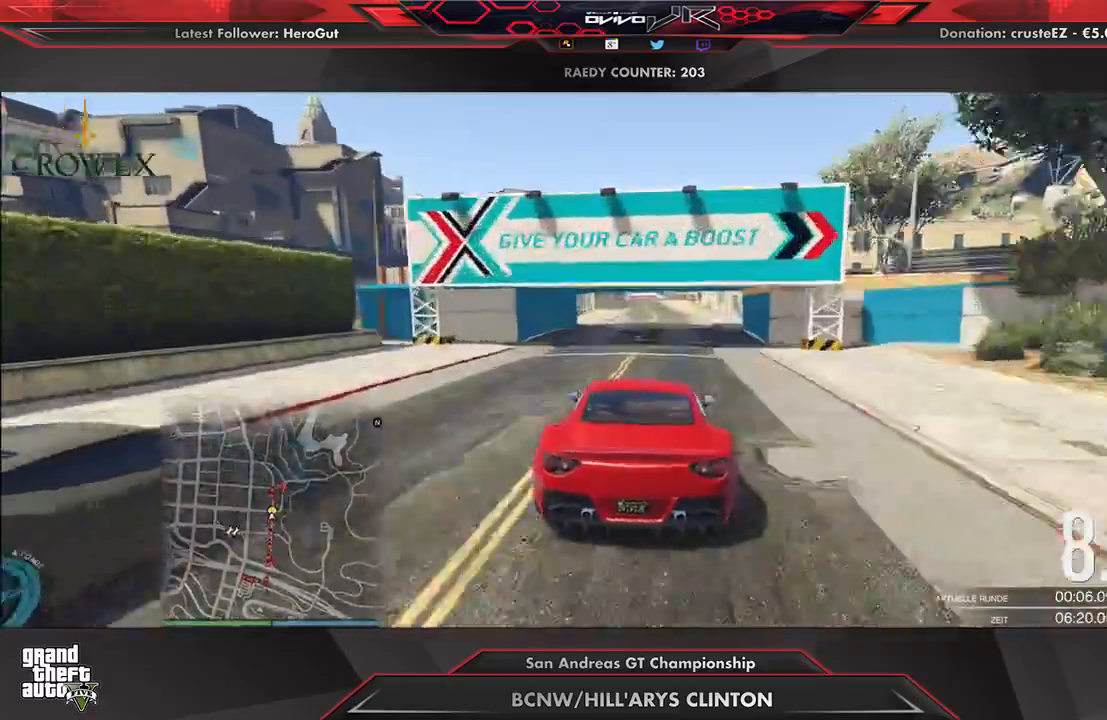
{"buttons": ["R2"], "left_stick": "center", "right_stick": "center", "events": [[83, "left_stick", "left"], [146, "left_stick", "center"]]}
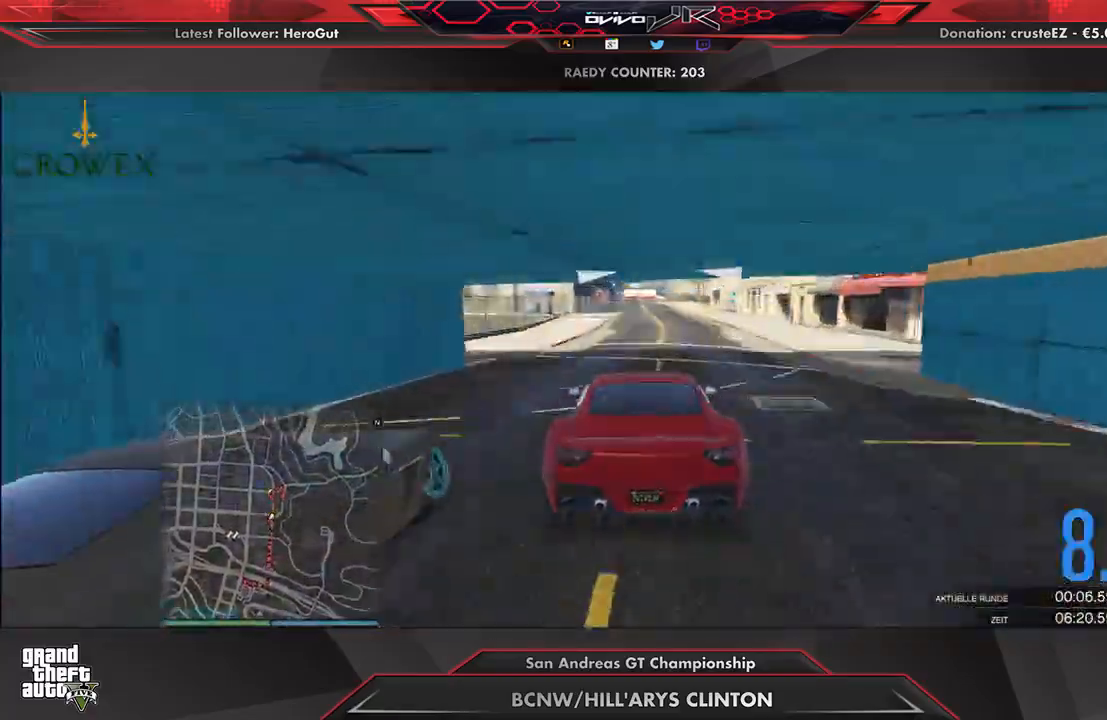
{"buttons": ["R2"], "left_stick": "center", "right_stick": "center", "events": [[229, "left_stick", "down-left"], [312, "left_stick", "center"]]}
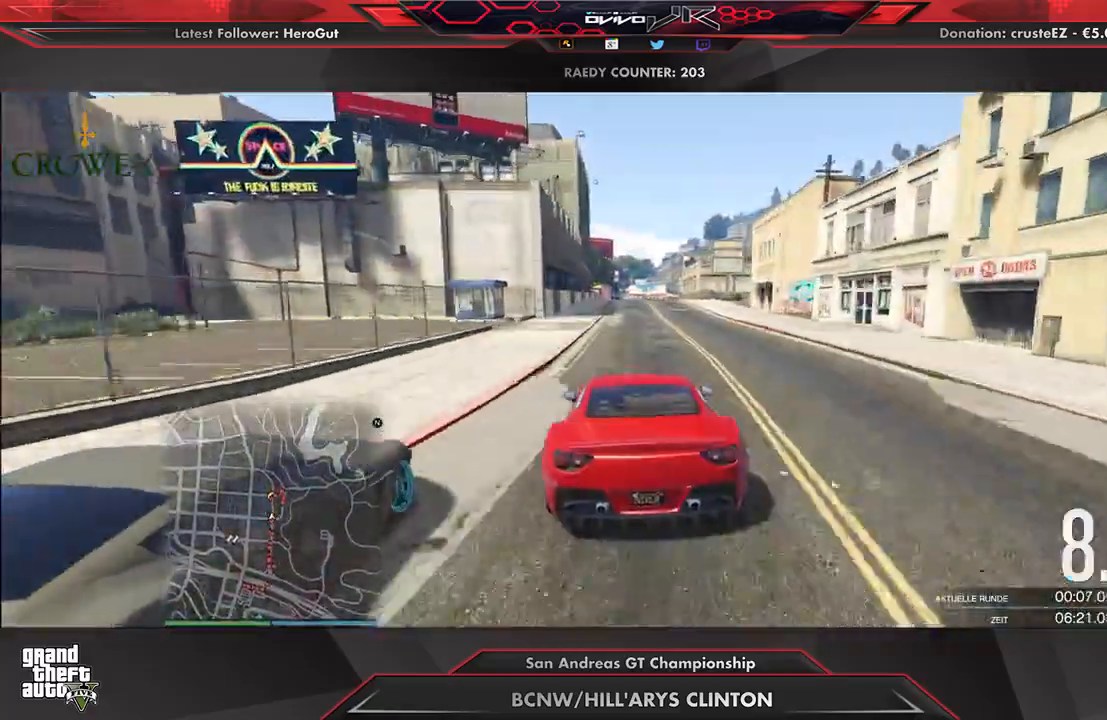
{"buttons": ["R2"], "left_stick": "center", "right_stick": "center", "events": []}
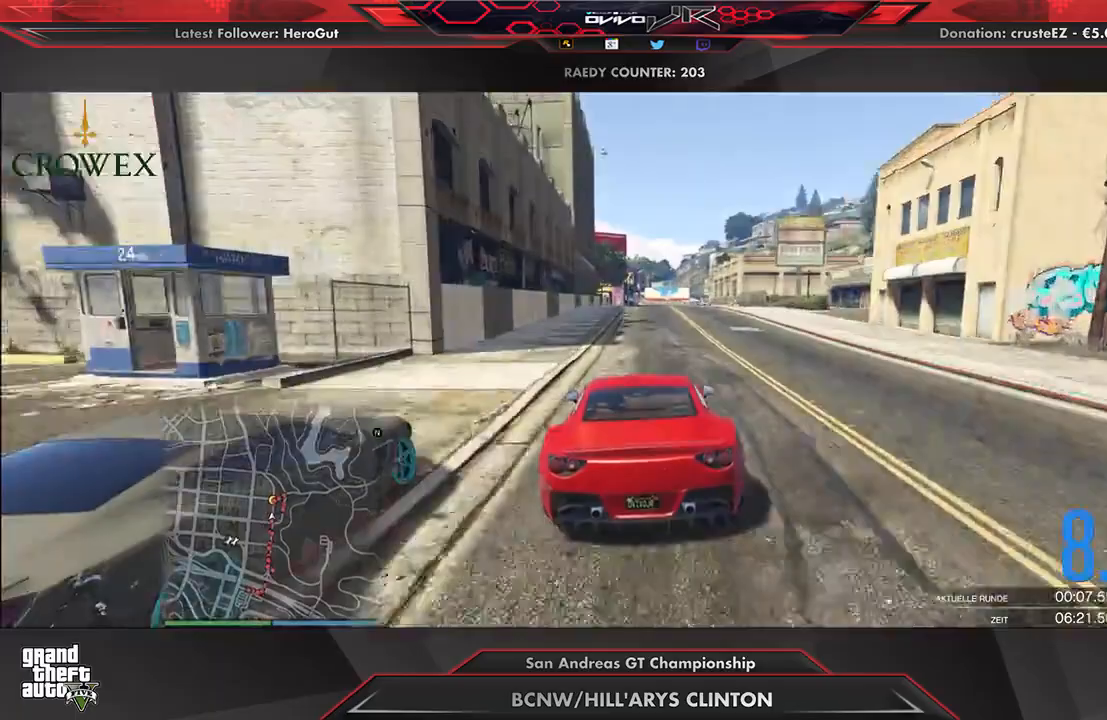
{"buttons": ["R2"], "left_stick": "center", "right_stick": "center", "events": [[354, "left_stick", "up-right"], [417, "left_stick", "center"]]}
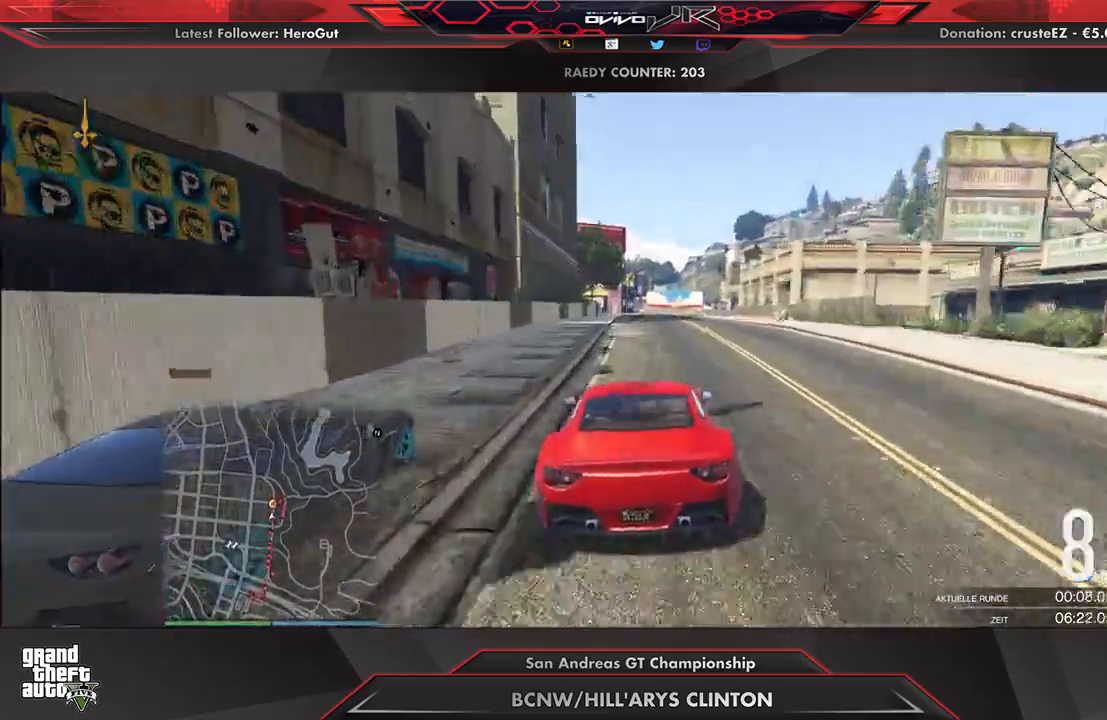
{"buttons": ["L2"], "left_stick": "center", "right_stick": "center", "events": [[188, "L2", "down"], [250, "R2", "up"], [271, "left_stick", "right"], [417, "left_stick", "center"]]}
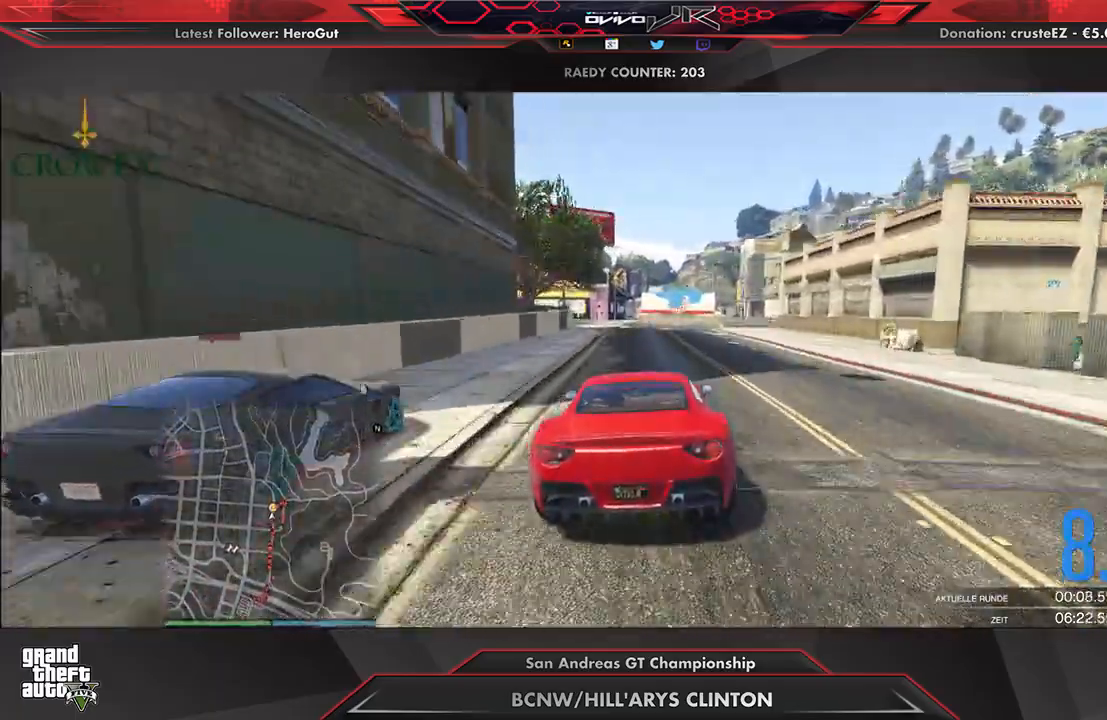
{"buttons": [], "left_stick": "center", "right_stick": "center", "events": [[125, "left_stick", "right"], [188, "left_stick", "center"], [250, "L2", "up"], [312, "left_stick", "right"], [354, "L2", "down"], [458, "L2", "up"], [458, "left_stick", "center"]]}
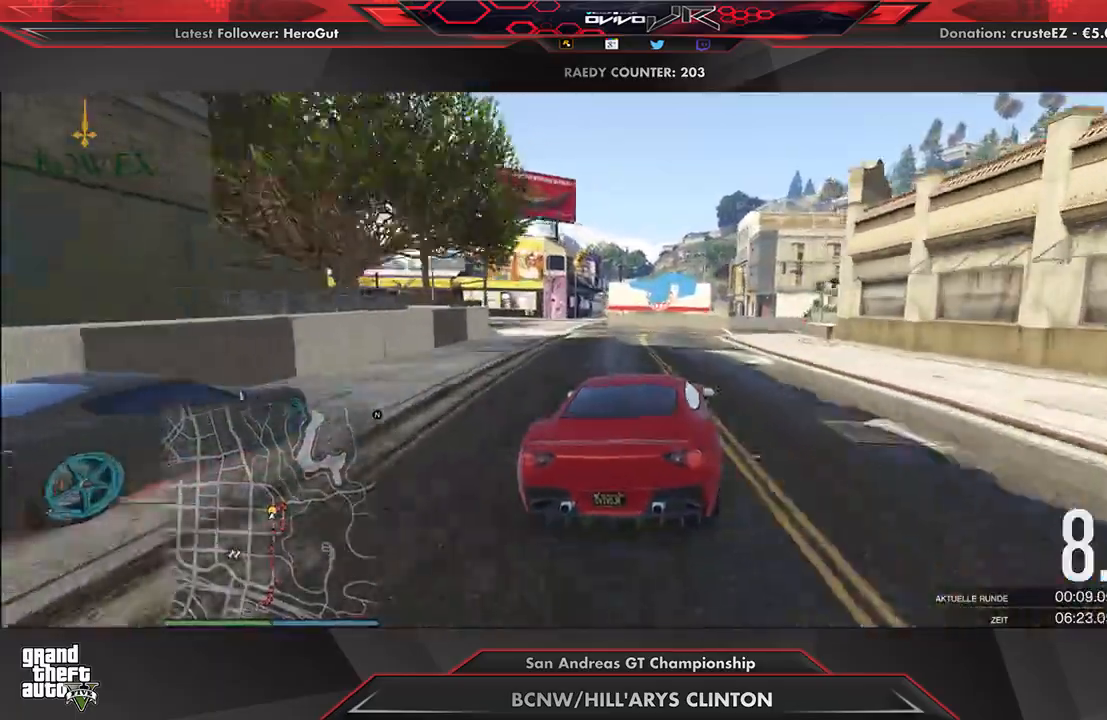
{"buttons": [], "left_stick": "right", "right_stick": "center", "events": [[83, "L2", "down"], [104, "left_stick", "up-right"], [188, "L2", "up"], [208, "left_stick", "center"], [271, "L2", "down"], [312, "left_stick", "up-right"], [438, "left_stick", "right"], [500, "L2", "up"]]}
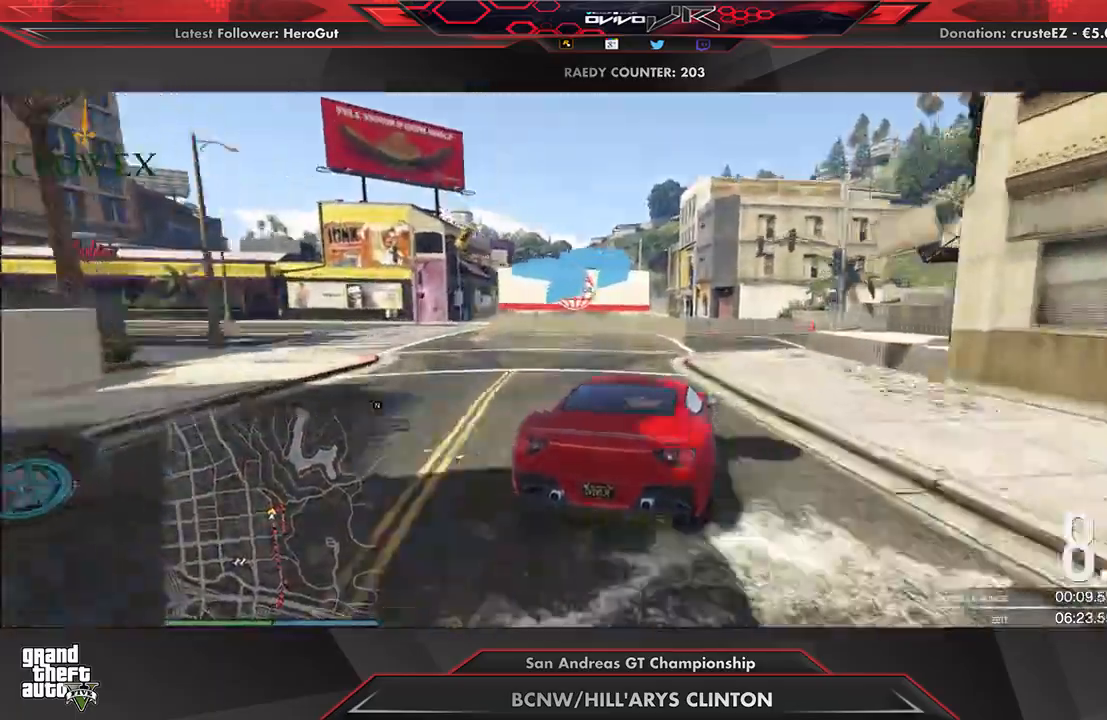
{"buttons": [], "left_stick": "right", "right_stick": "center", "events": []}
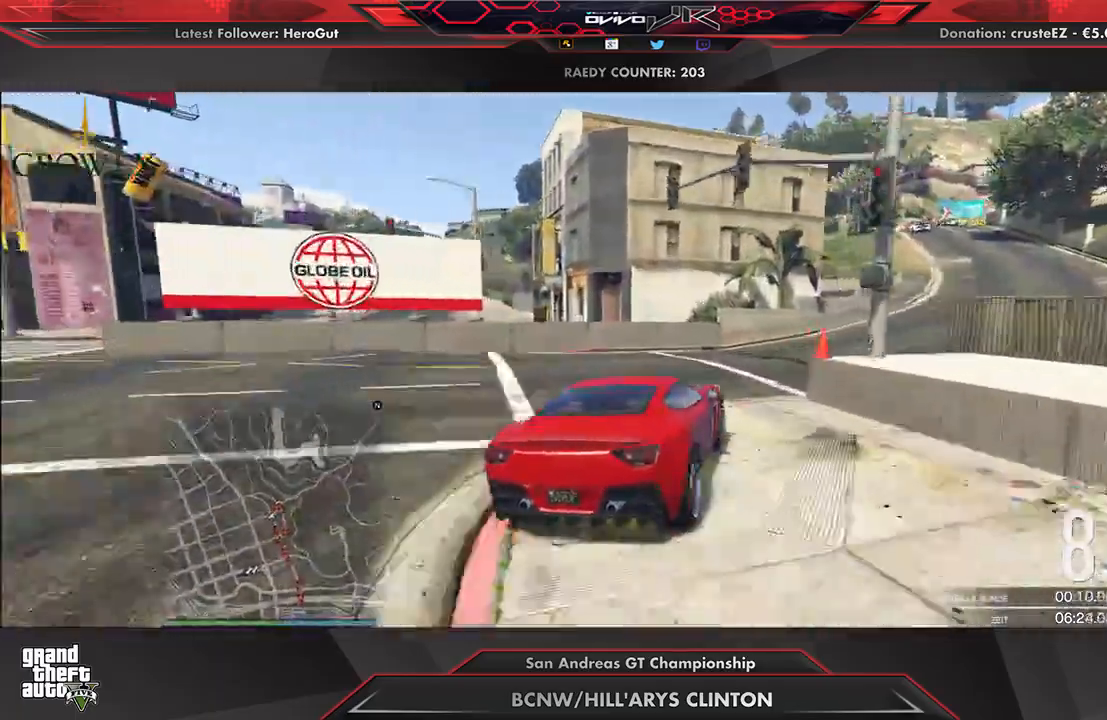
{"buttons": ["R2"], "left_stick": "right", "right_stick": "center", "events": [[146, "R2", "down"]]}
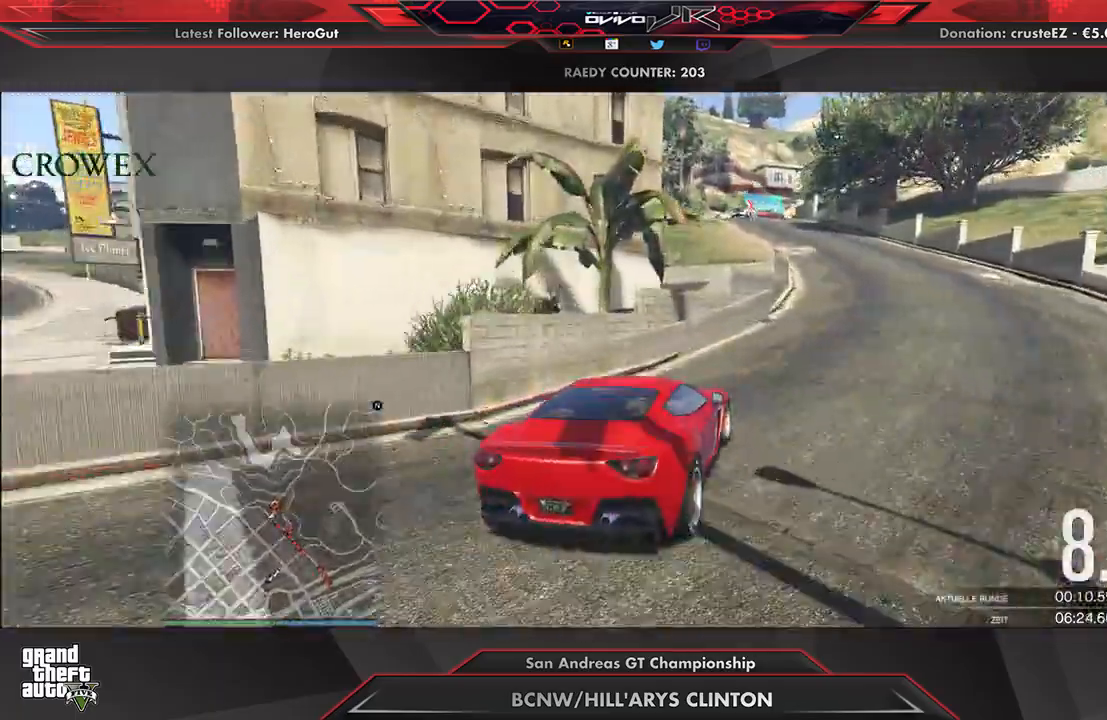
{"buttons": ["R2"], "left_stick": "left", "right_stick": "center", "events": [[125, "left_stick", "center"], [333, "left_stick", "left"]]}
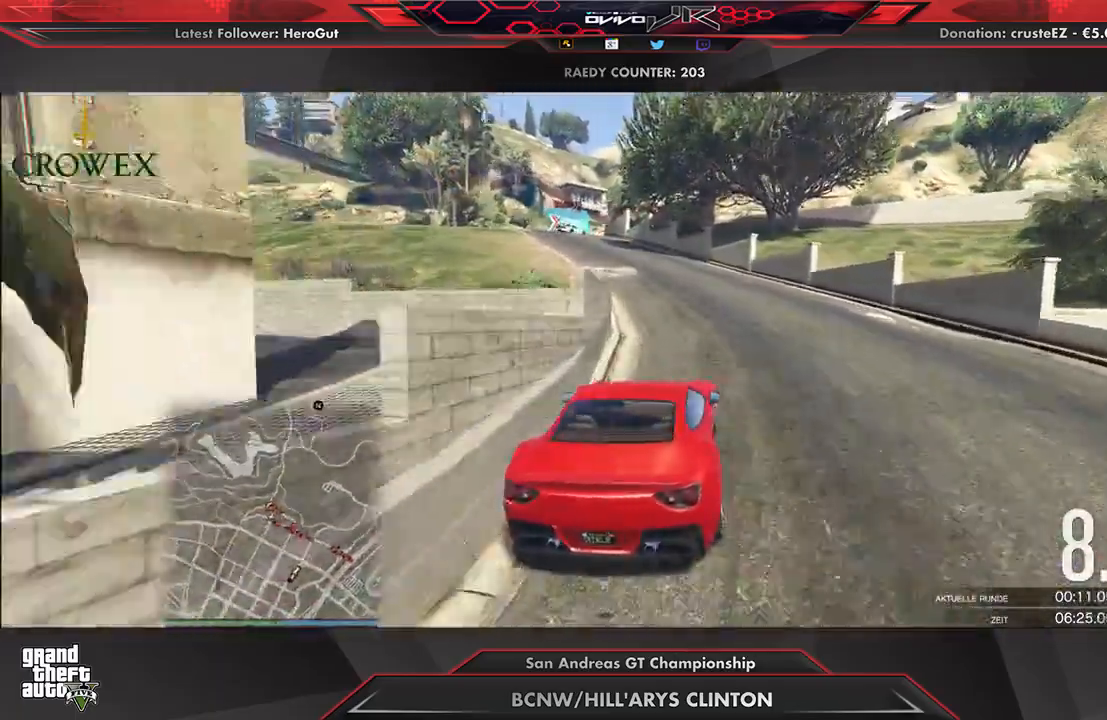
{"buttons": ["R2"], "left_stick": "center", "right_stick": "center", "events": [[62, "left_stick", "center"], [125, "left_stick", "left"], [479, "left_stick", "center"]]}
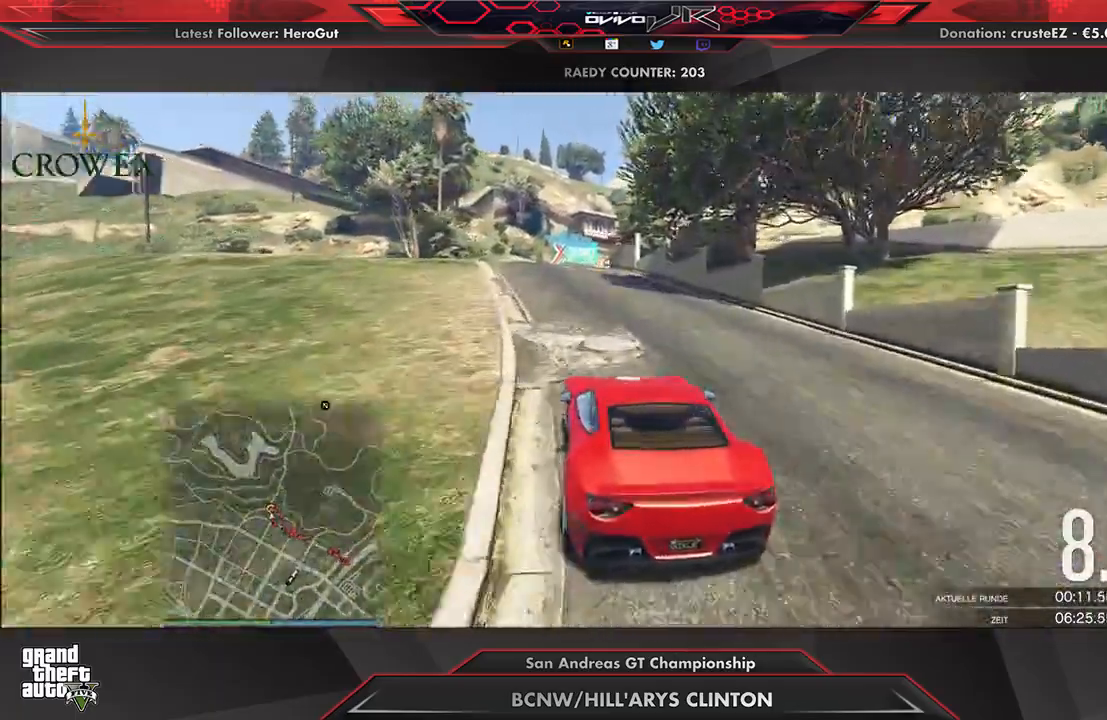
{"buttons": ["L2"], "left_stick": "right", "right_stick": "center", "events": [[417, "left_stick", "right"], [458, "L2", "down"], [479, "R2", "up"]]}
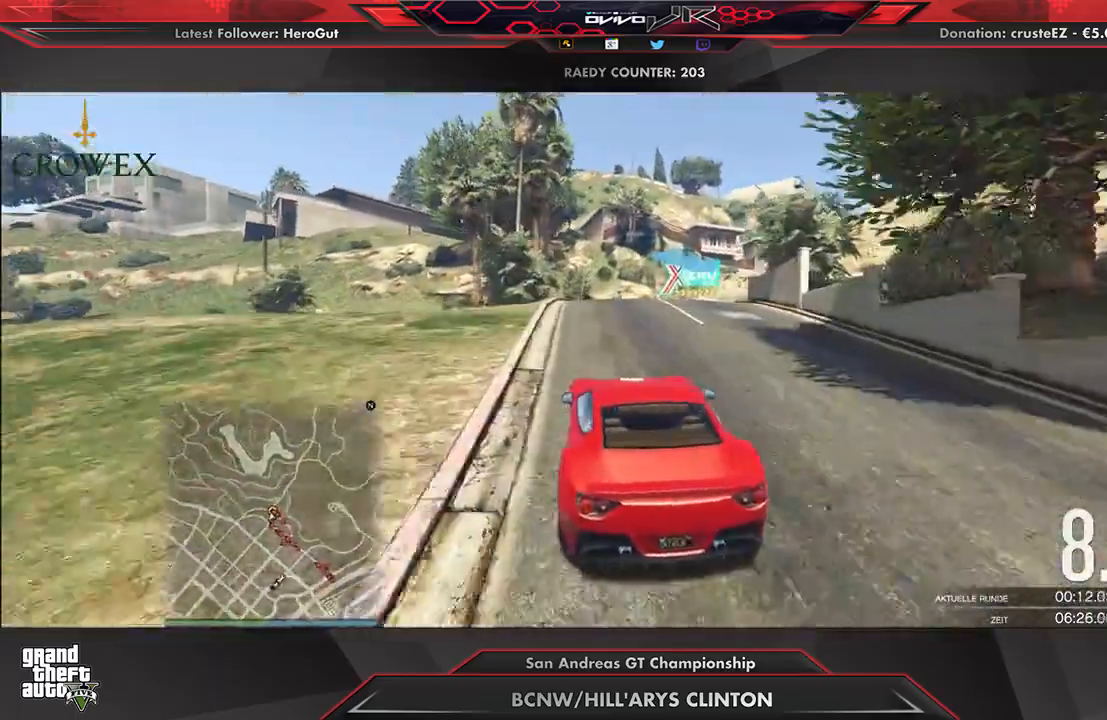
{"buttons": [], "left_stick": "up-right", "right_stick": "center", "events": [[208, "L2", "up"], [208, "left_stick", "center"], [312, "L2", "down"], [312, "left_stick", "up-right"], [417, "L2", "up"]]}
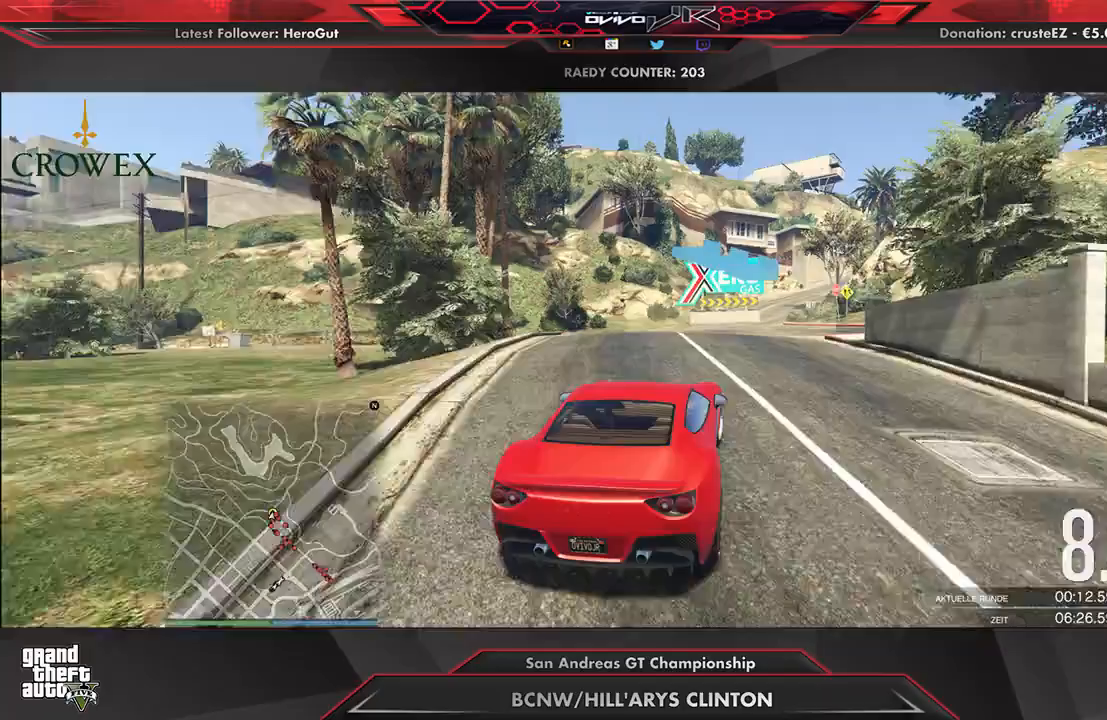
{"buttons": ["L2"], "left_stick": "right", "right_stick": "center", "events": [[42, "L2", "down"], [188, "L2", "up"], [188, "left_stick", "right"], [250, "L2", "down"], [375, "L2", "up"], [438, "L2", "down"]]}
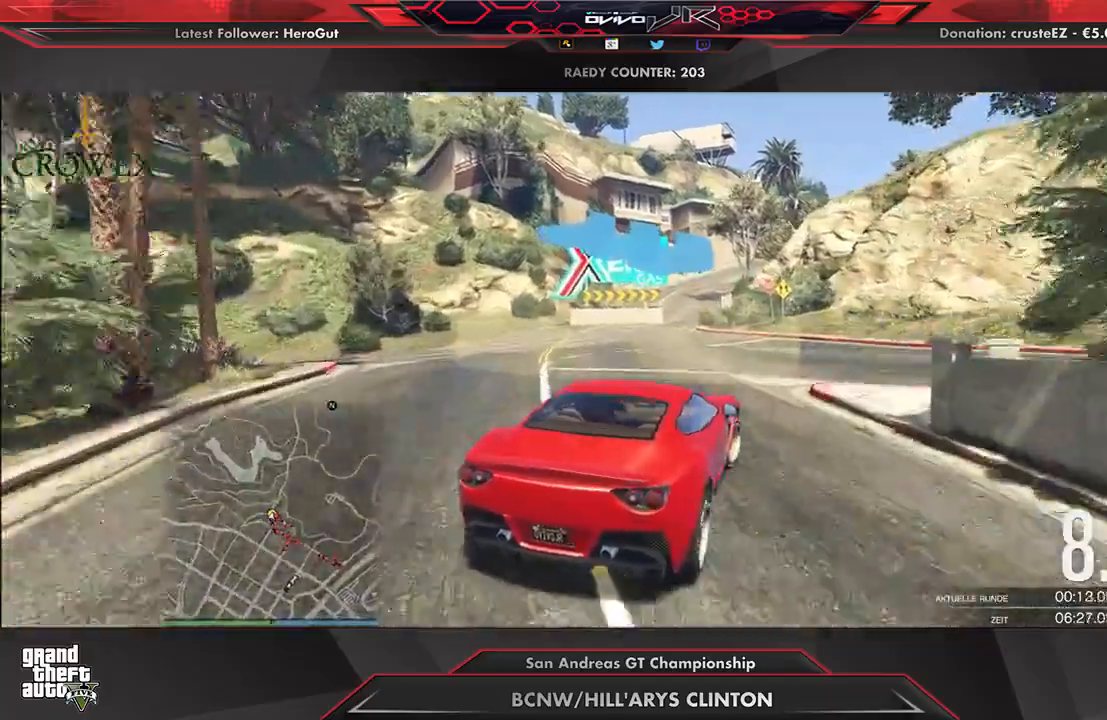
{"buttons": [], "left_stick": "right", "right_stick": "center", "events": [[83, "L2", "up"], [333, "R2", "down"], [458, "R2", "up"]]}
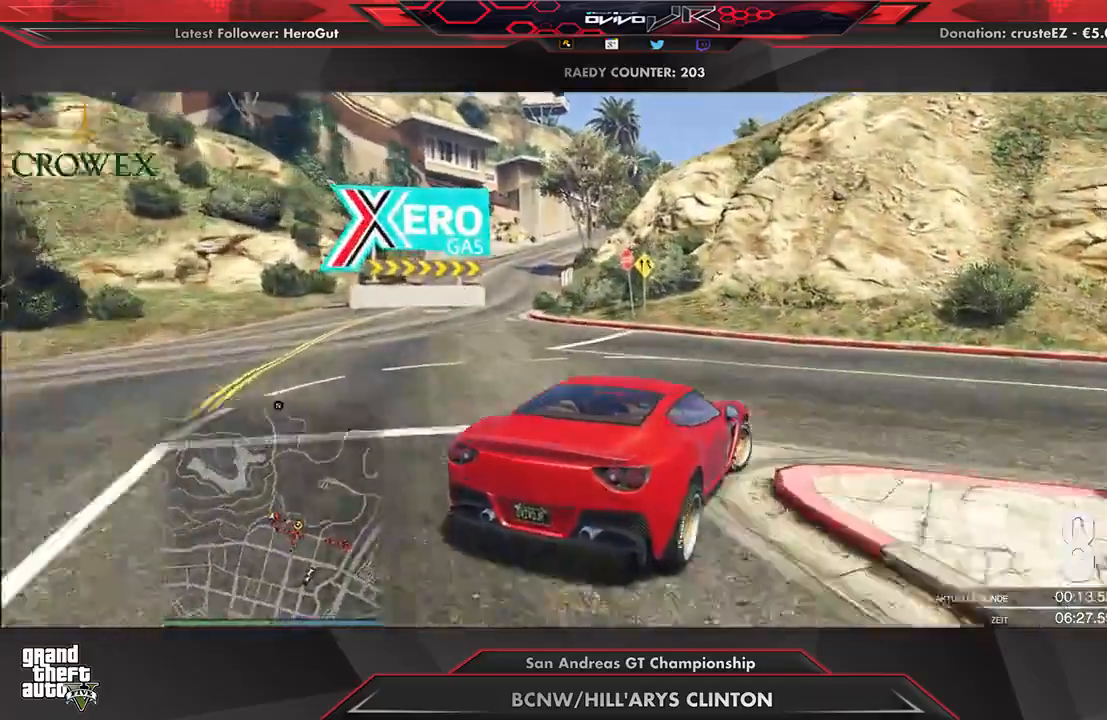
{"buttons": ["R2"], "left_stick": "center", "right_stick": "center", "events": [[42, "R2", "down"], [167, "R2", "up"], [208, "R2", "down"], [333, "R2", "up"], [375, "R2", "down"], [396, "left_stick", "center"]]}
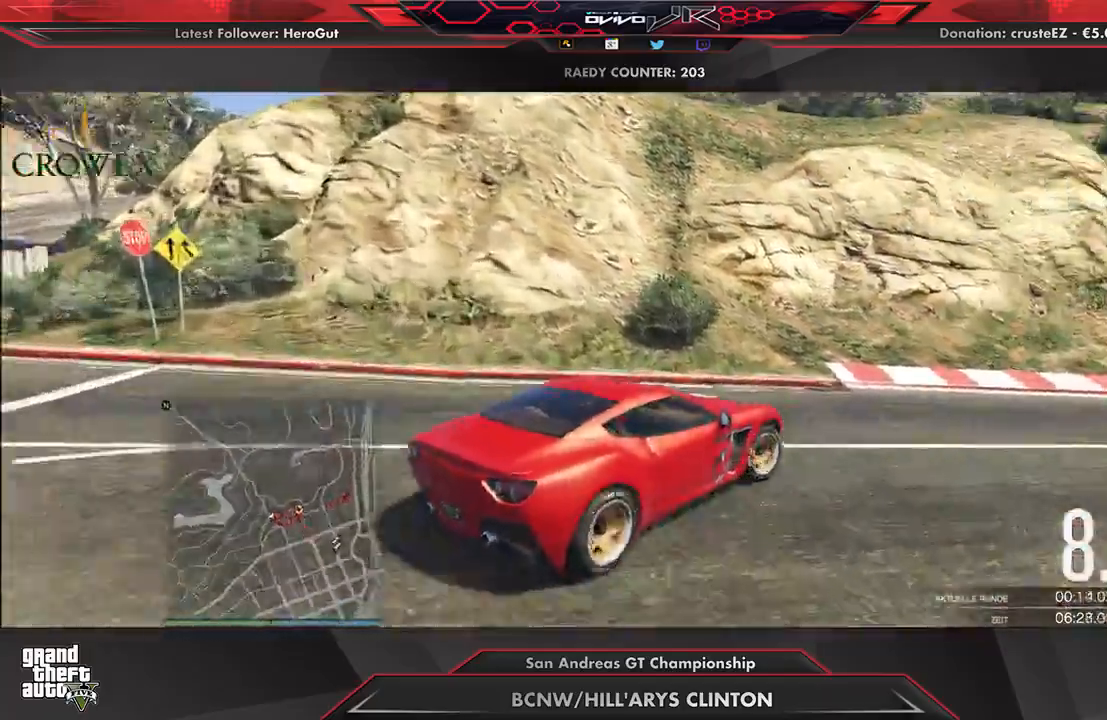
{"buttons": ["R2"], "left_stick": "center", "right_stick": "center", "events": [[188, "left_stick", "right"], [396, "left_stick", "center"]]}
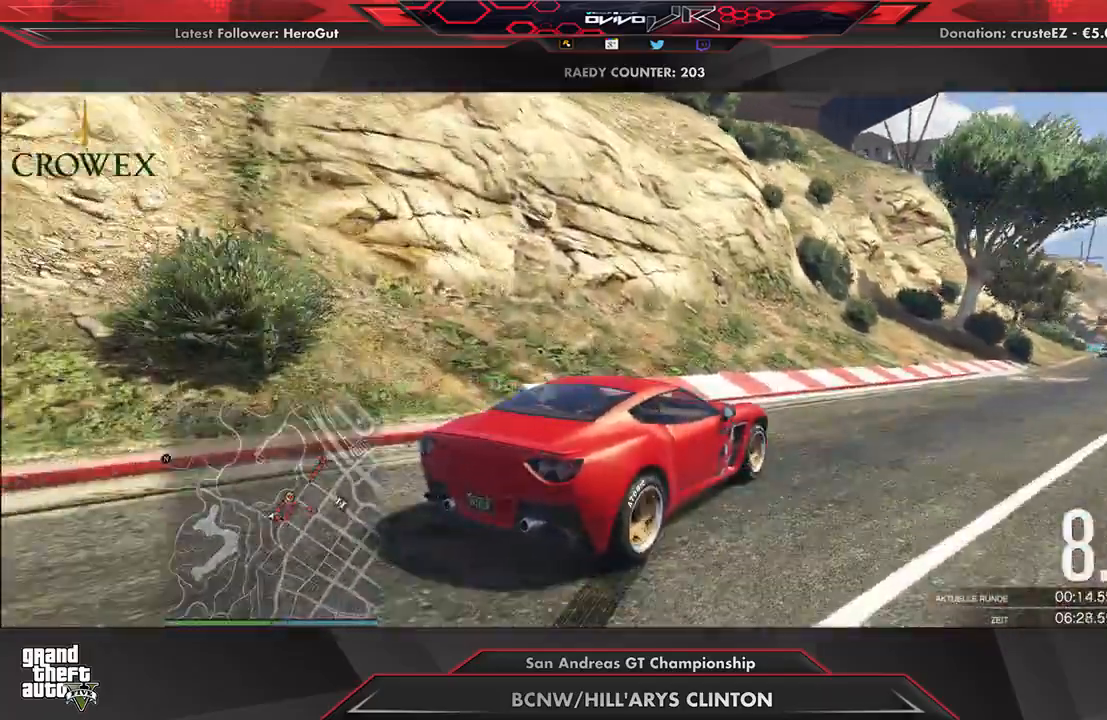
{"buttons": ["R2"], "left_stick": "center", "right_stick": "center", "events": [[167, "left_stick", "right"], [250, "left_stick", "center"]]}
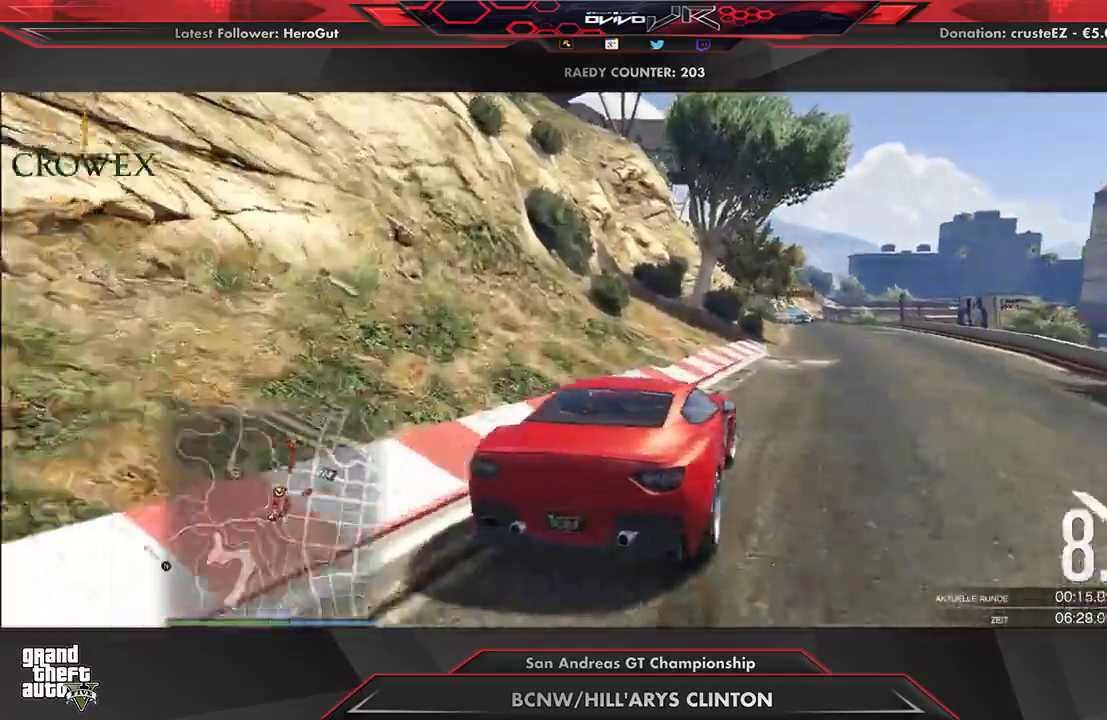
{"buttons": ["A"], "left_stick": "center", "right_stick": "center", "events": [[458, "A", "down"], [479, "R2", "up"]]}
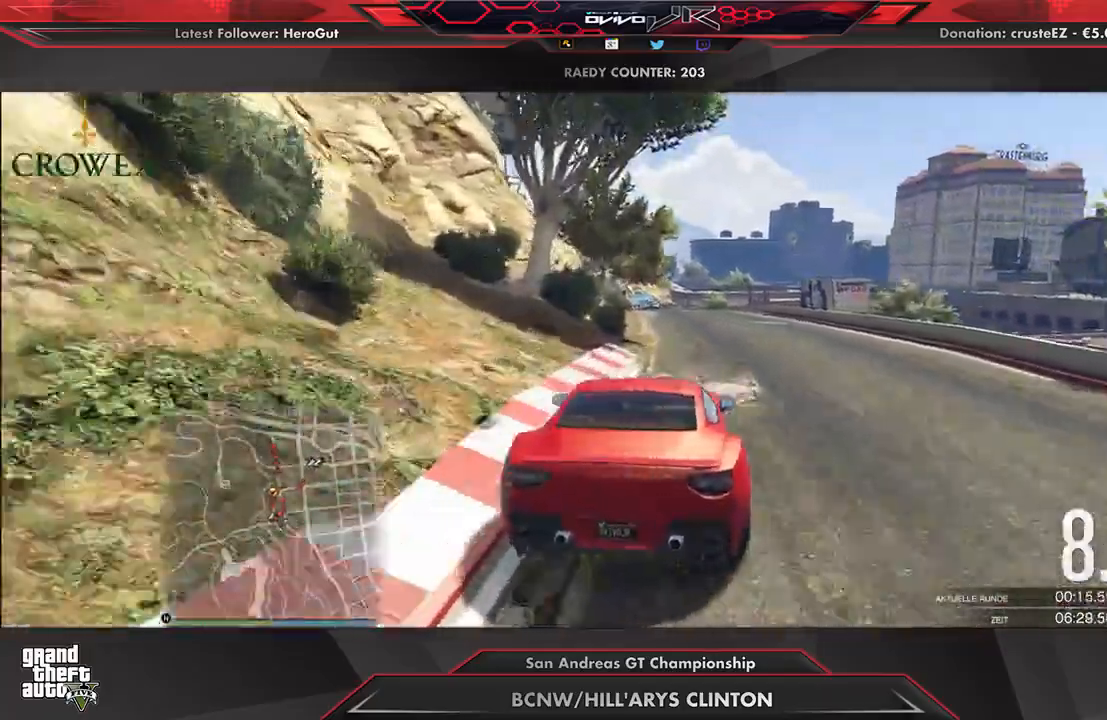
{"buttons": ["R2"], "left_stick": "center", "right_stick": "center", "events": [[21, "R2", "down"], [83, "A", "up"]]}
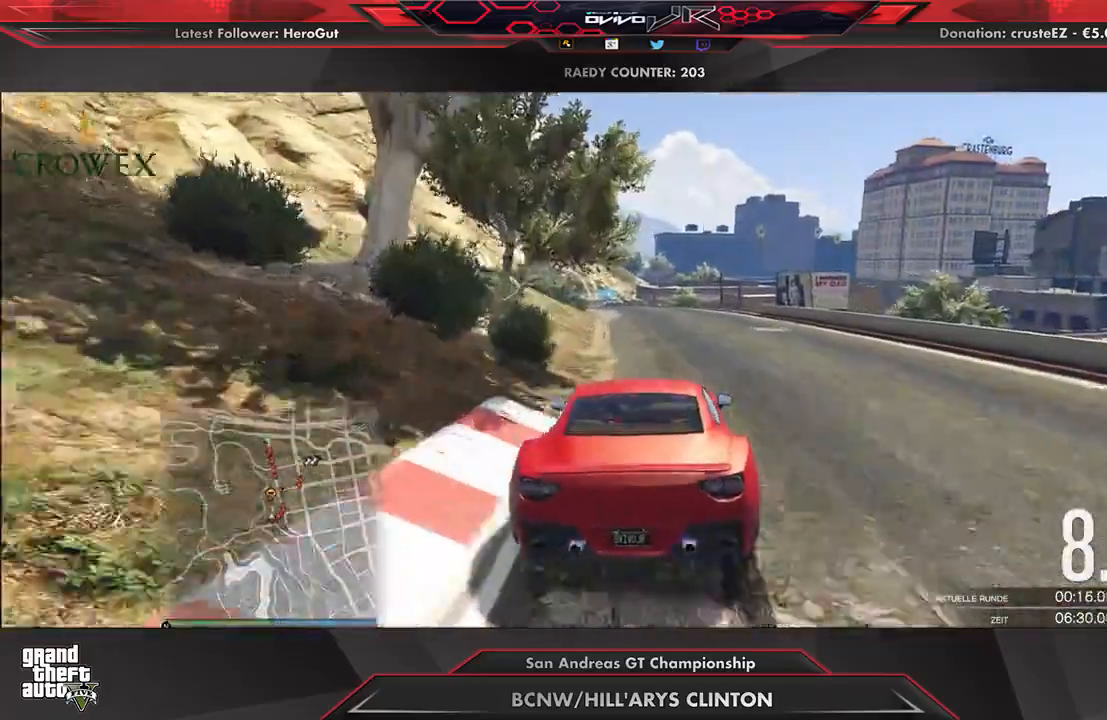
{"buttons": ["R2"], "left_stick": "center", "right_stick": "center", "events": []}
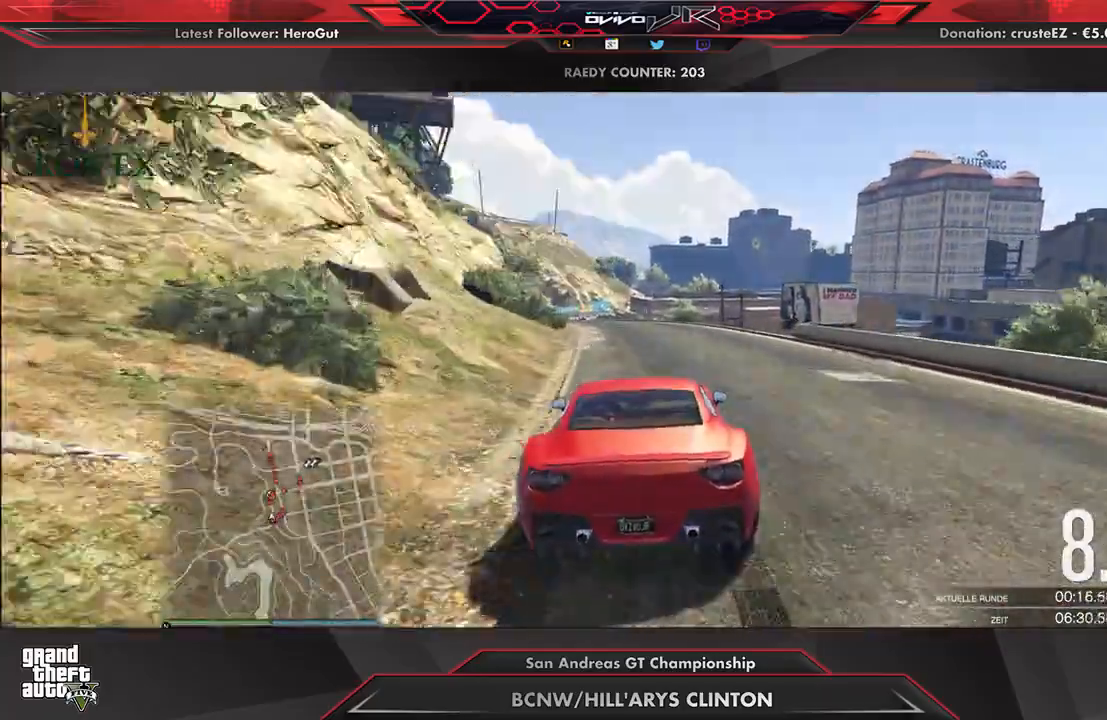
{"buttons": ["R2"], "left_stick": "center", "right_stick": "center", "events": []}
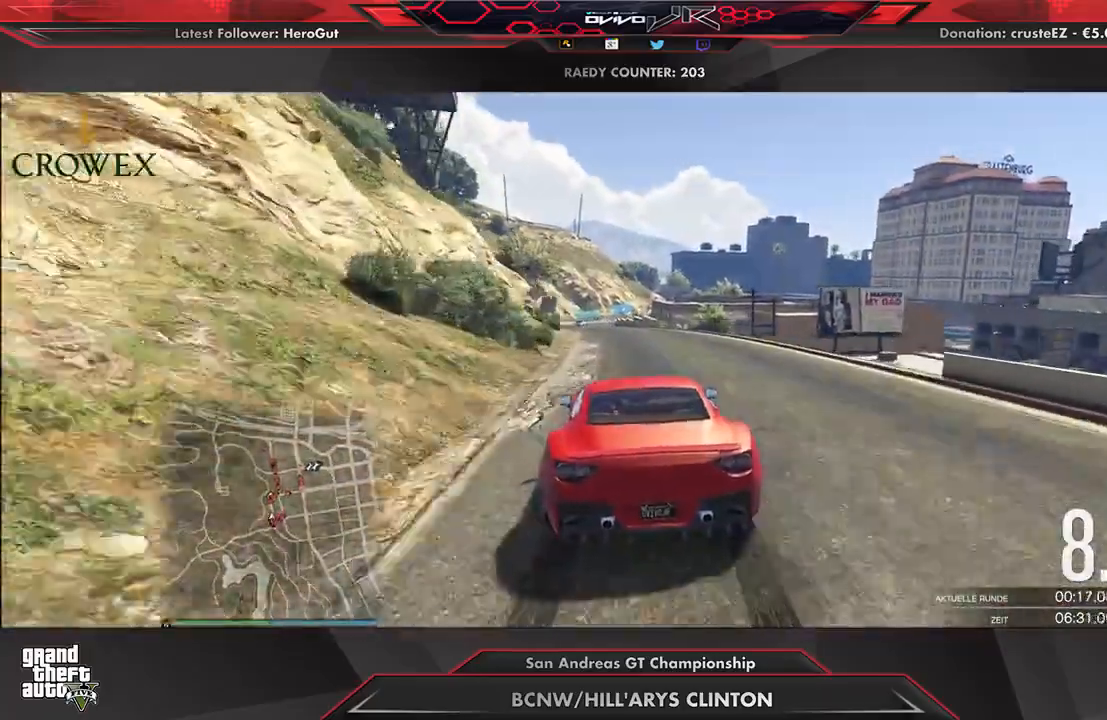
{"buttons": ["R2"], "left_stick": "center", "right_stick": "center", "events": [[208, "left_stick", "left"], [292, "left_stick", "center"], [438, "left_stick", "left"], [500, "left_stick", "center"]]}